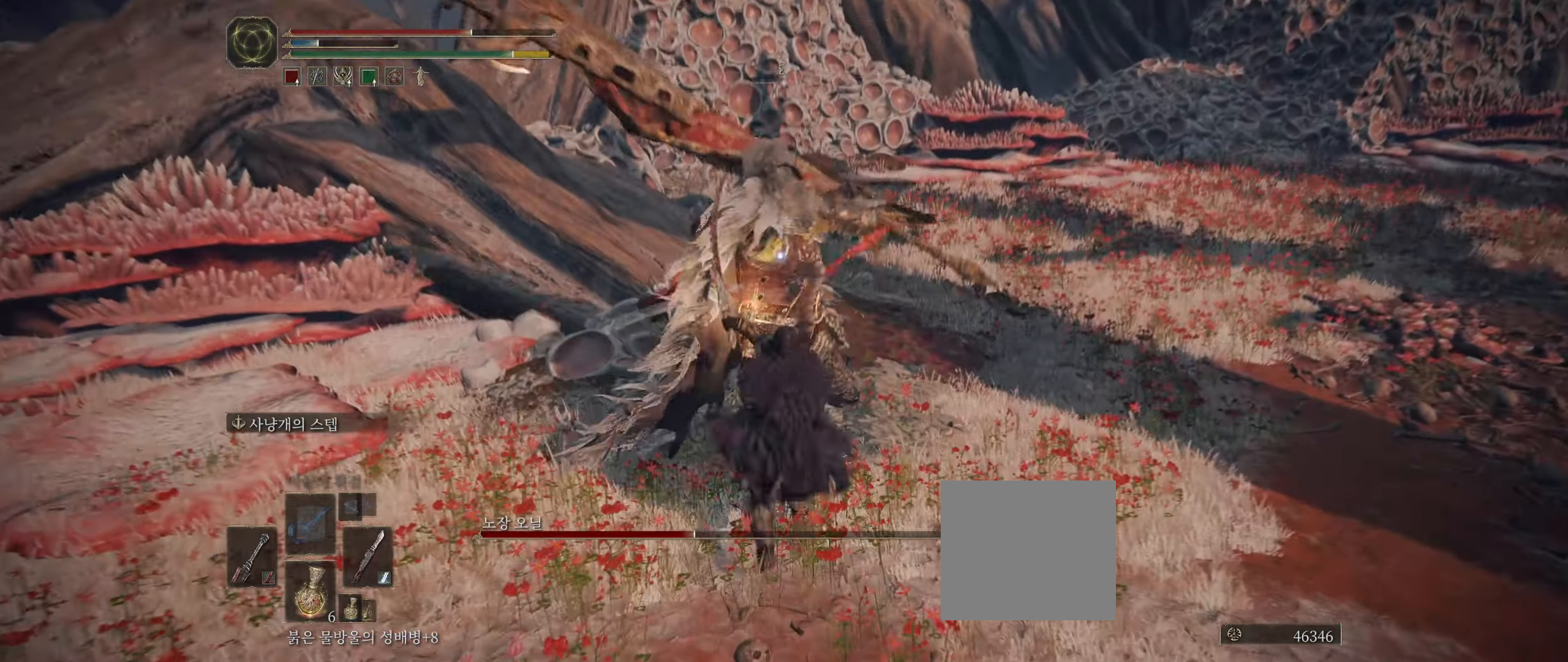
Gameplay with a controller (Xbox layout); each line is a JSON object with the inputs held at the frame after it (dt_ms = milliseconds from this image to that frame). "events" lists button and stick changes between this image and that frame as [ms after this image, input, new state], when the widget could be followed in between. Not read: DPAD_DOWN DPAD_LEFT DPAD_RIGHT DPAD_UP HOME L1 L3 R1 R3 other_buttons right_stick.
{"dt_ms": 500, "buttons": ["B"], "left_stick": "right", "events": [[166, "left_stick", "right"], [383, "B", "down"], [383, "L2", "down"], [433, "L2", "up"]]}
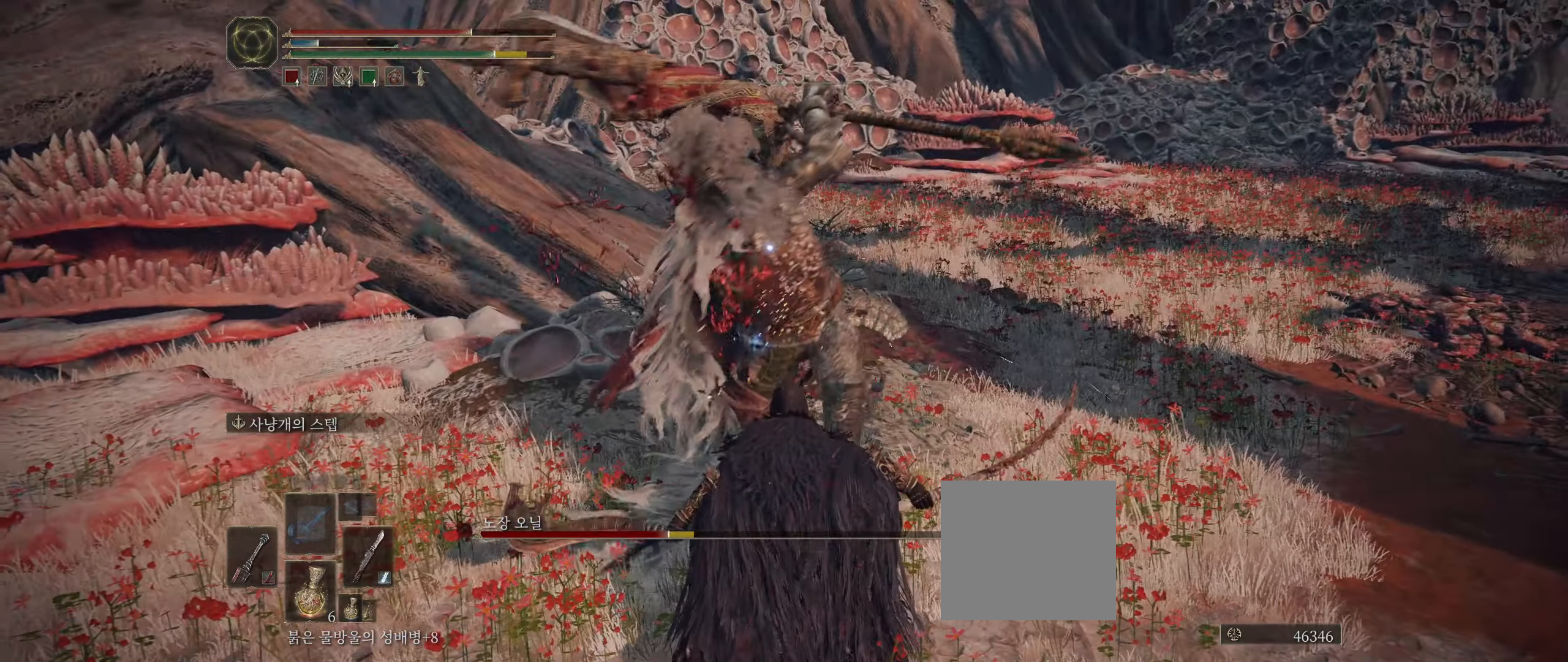
{"dt_ms": 500, "buttons": [], "left_stick": "right", "events": [[33, "B", "up"], [250, "left_stick", "center"], [316, "left_stick", "right"]]}
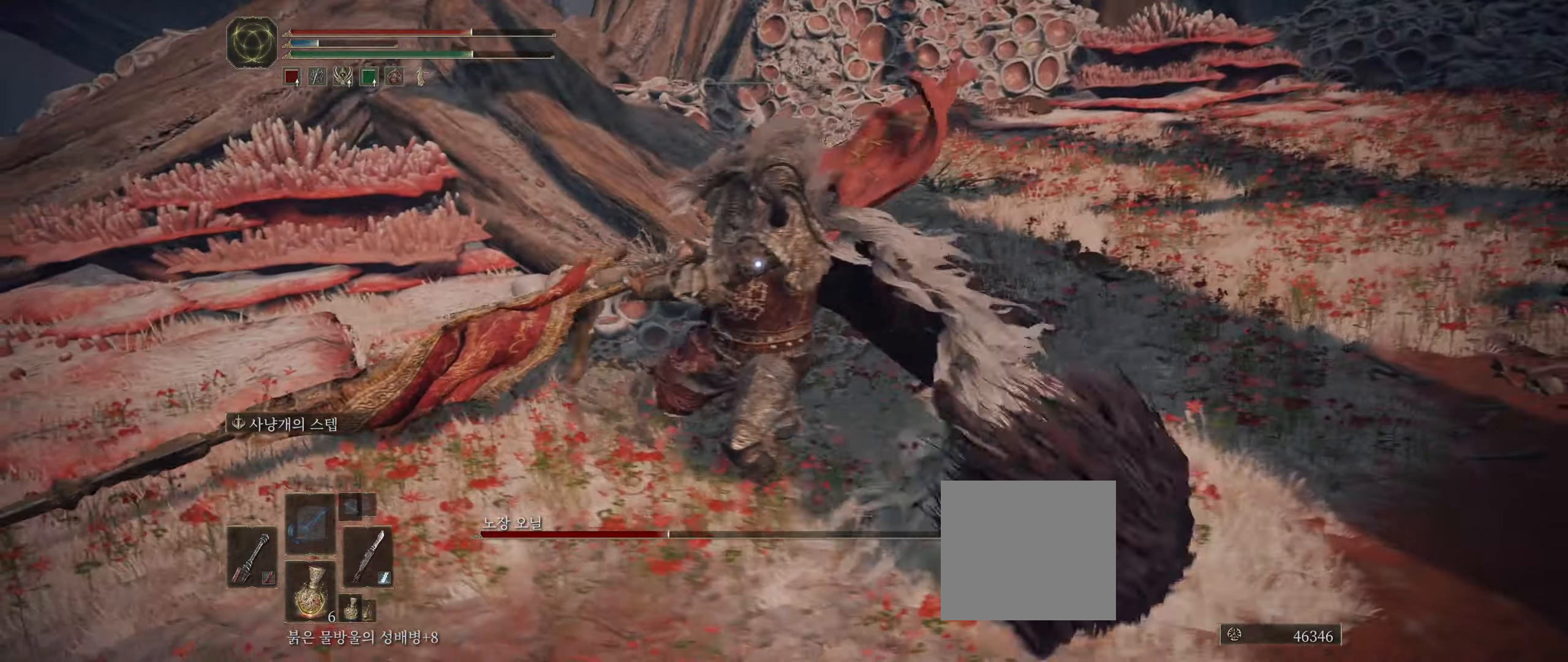
{"dt_ms": 500, "buttons": [], "left_stick": "up", "events": [[400, "left_stick", "up"]]}
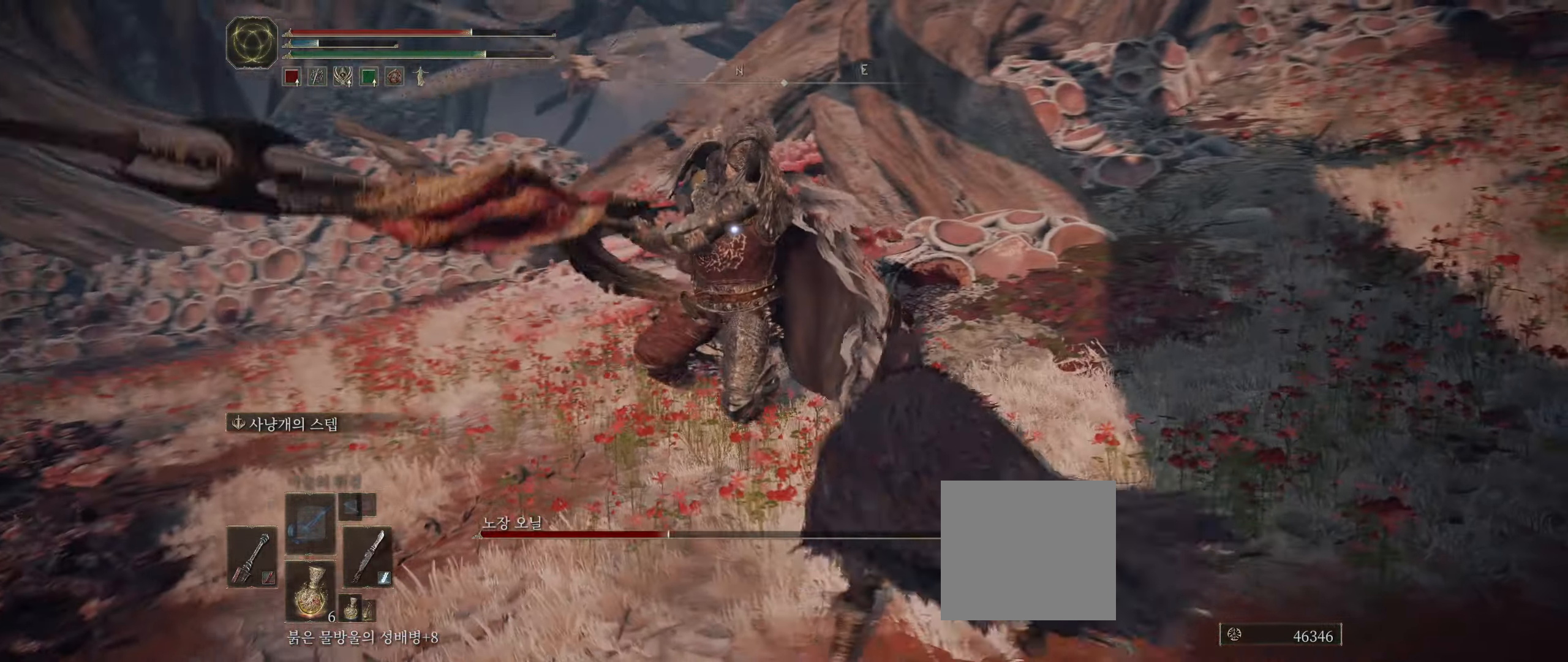
{"dt_ms": 1000, "buttons": [], "left_stick": "center"}
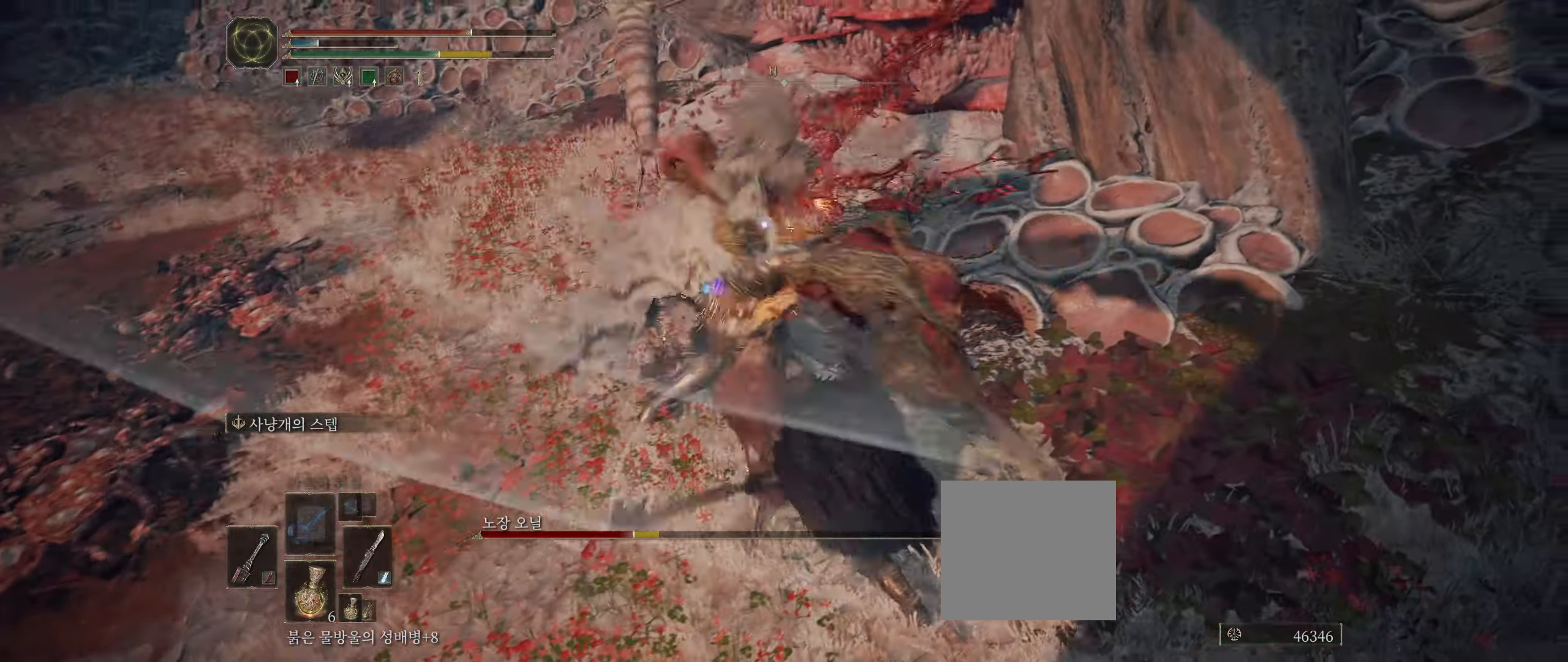
{"dt_ms": 500, "buttons": ["B"], "left_stick": "down", "events": [[83, "left_stick", "down"], [416, "B", "down"]]}
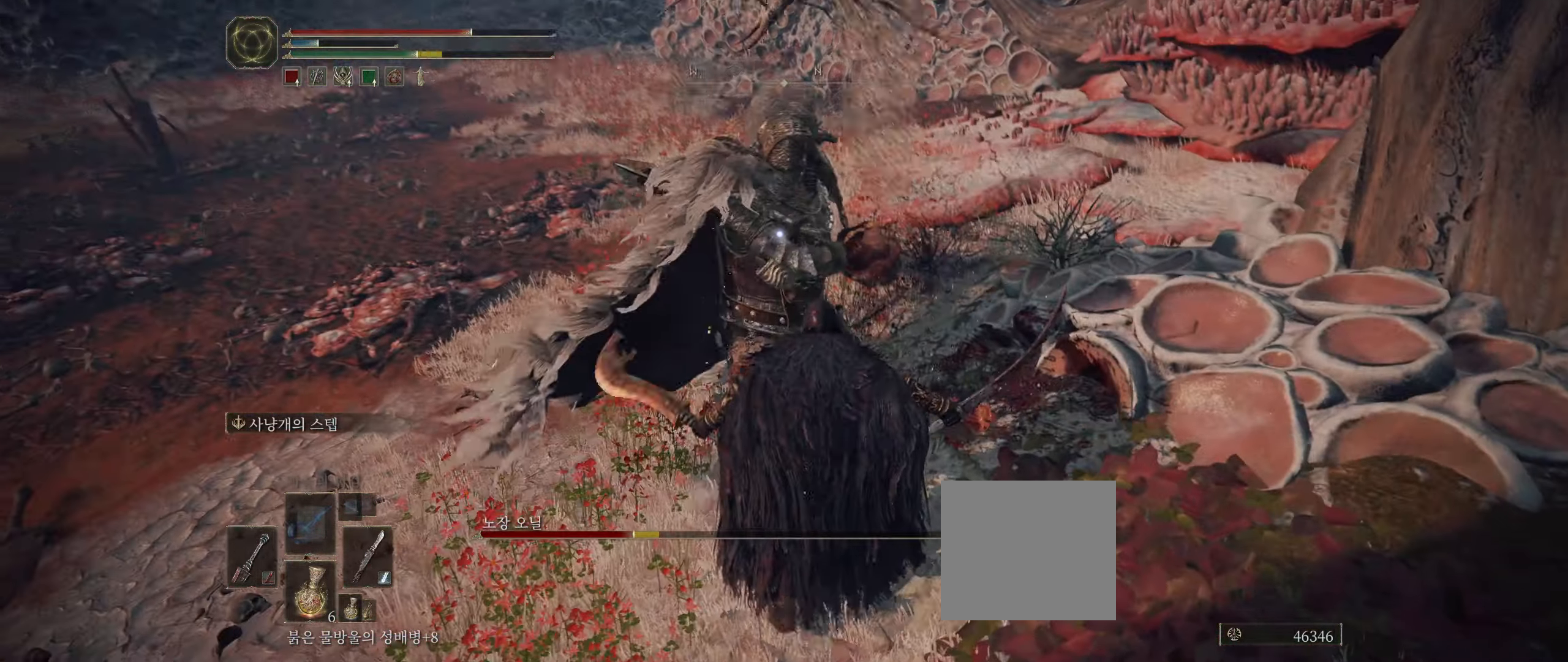
{"dt_ms": 500, "buttons": [], "left_stick": "down", "events": [[116, "B", "up"]]}
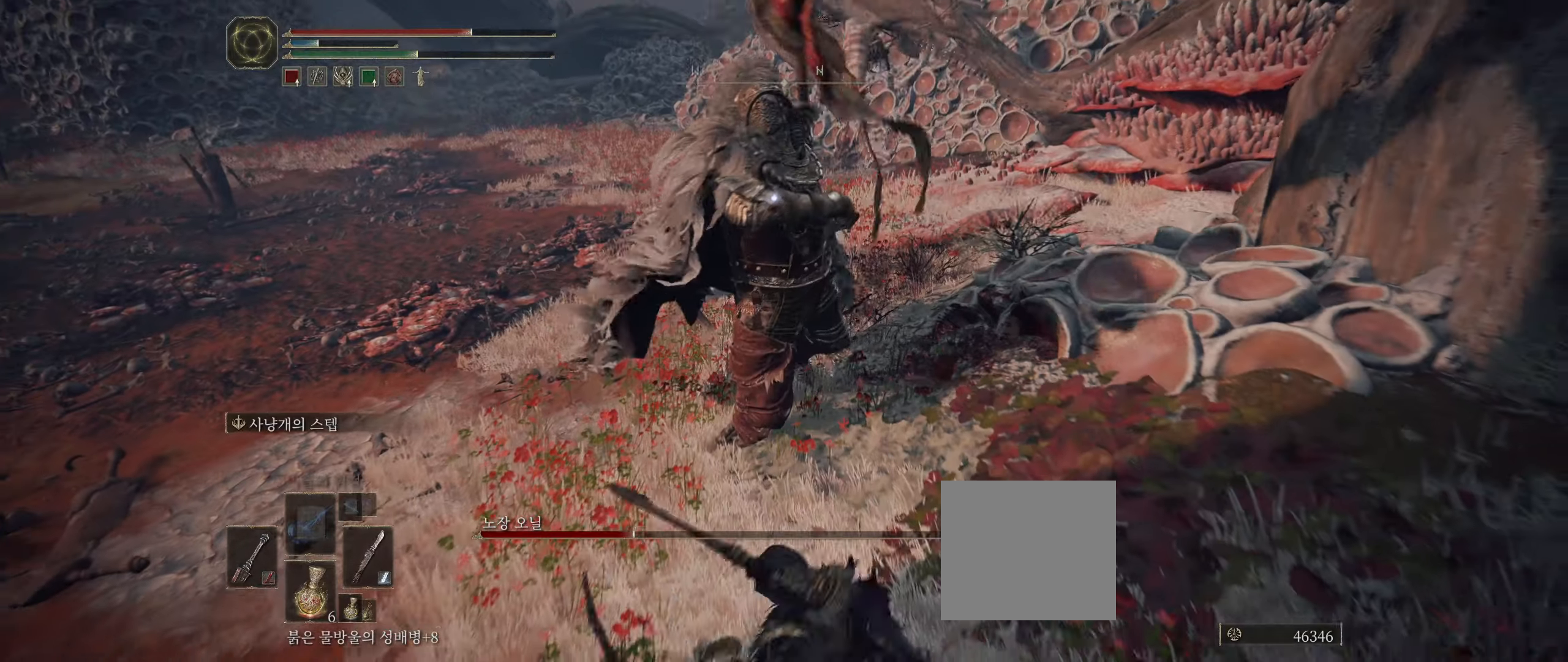
{"dt_ms": 500, "buttons": [], "left_stick": "down", "events": [[200, "B", "down"], [417, "B", "up"]]}
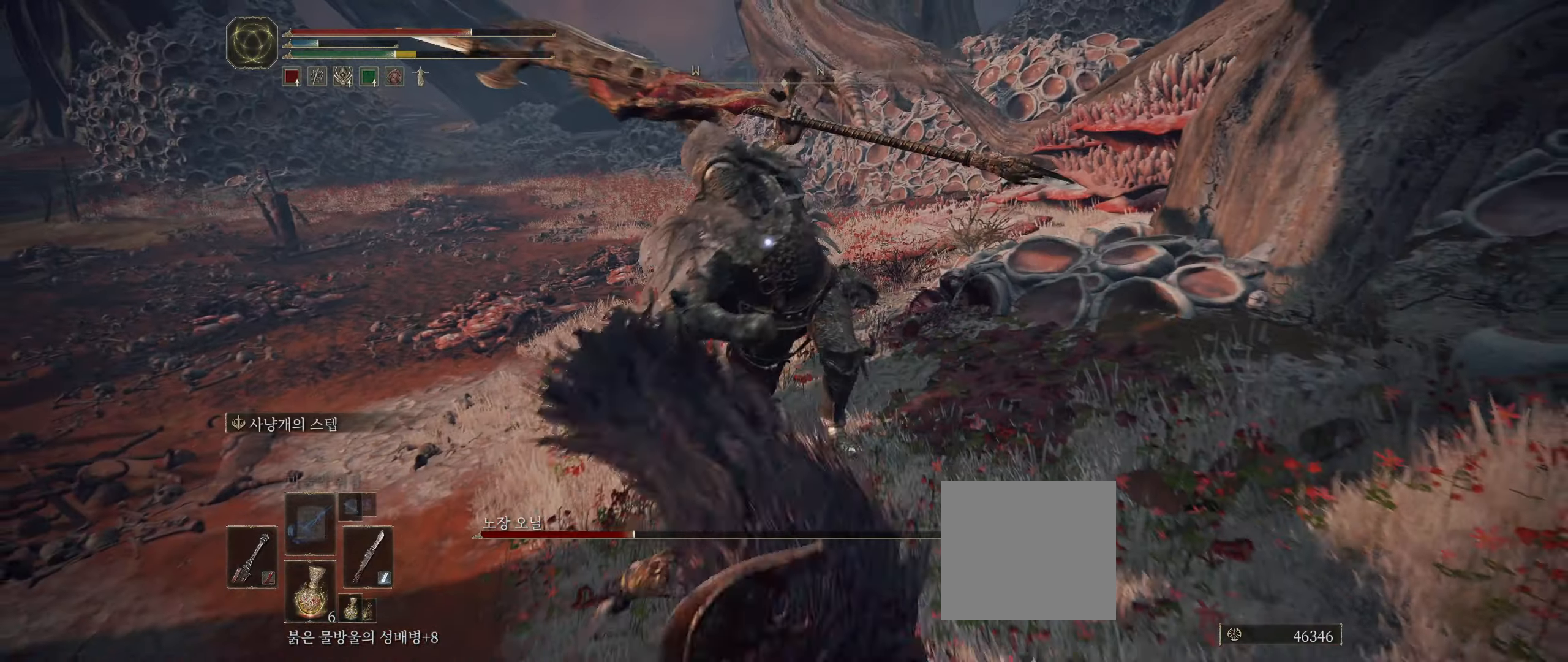
{"dt_ms": 500, "buttons": [], "left_stick": "down", "events": []}
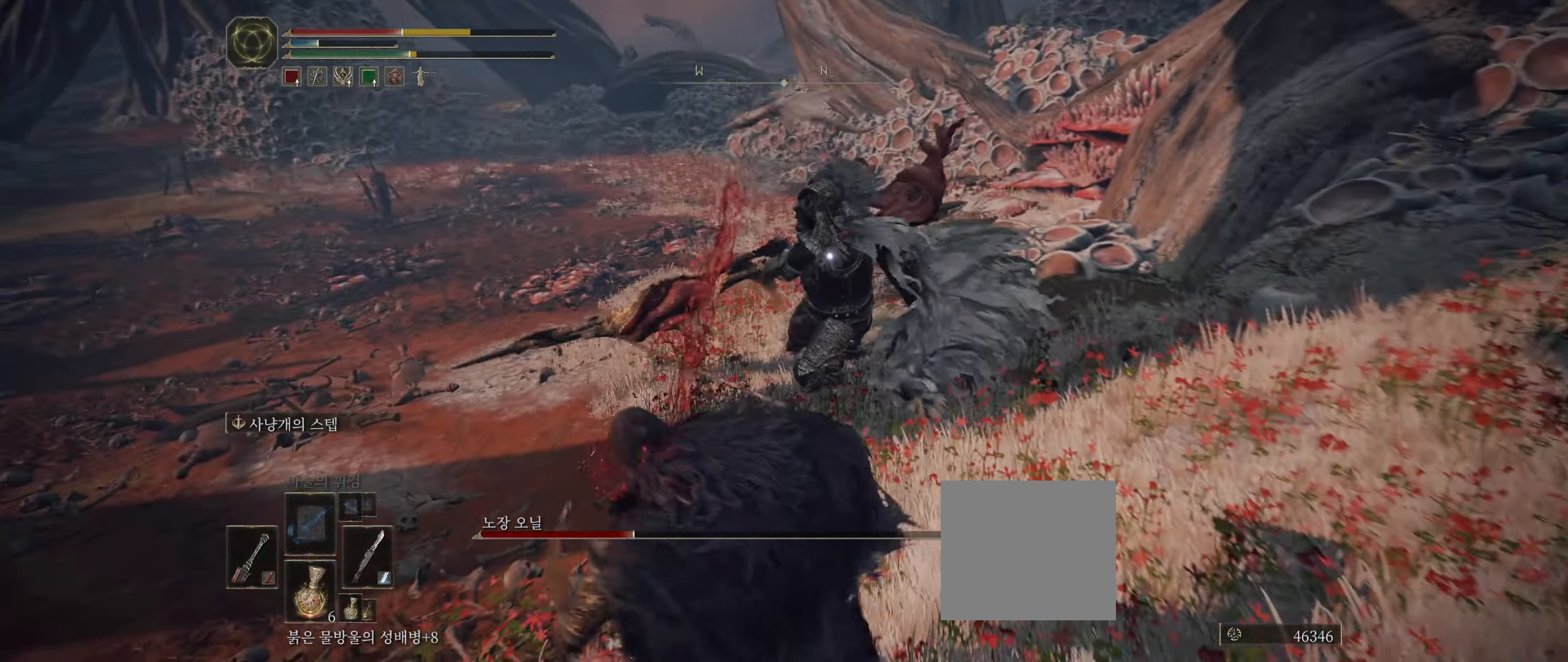
{"dt_ms": 500, "buttons": ["B"], "left_stick": "down", "events": [[300, "B", "down"]]}
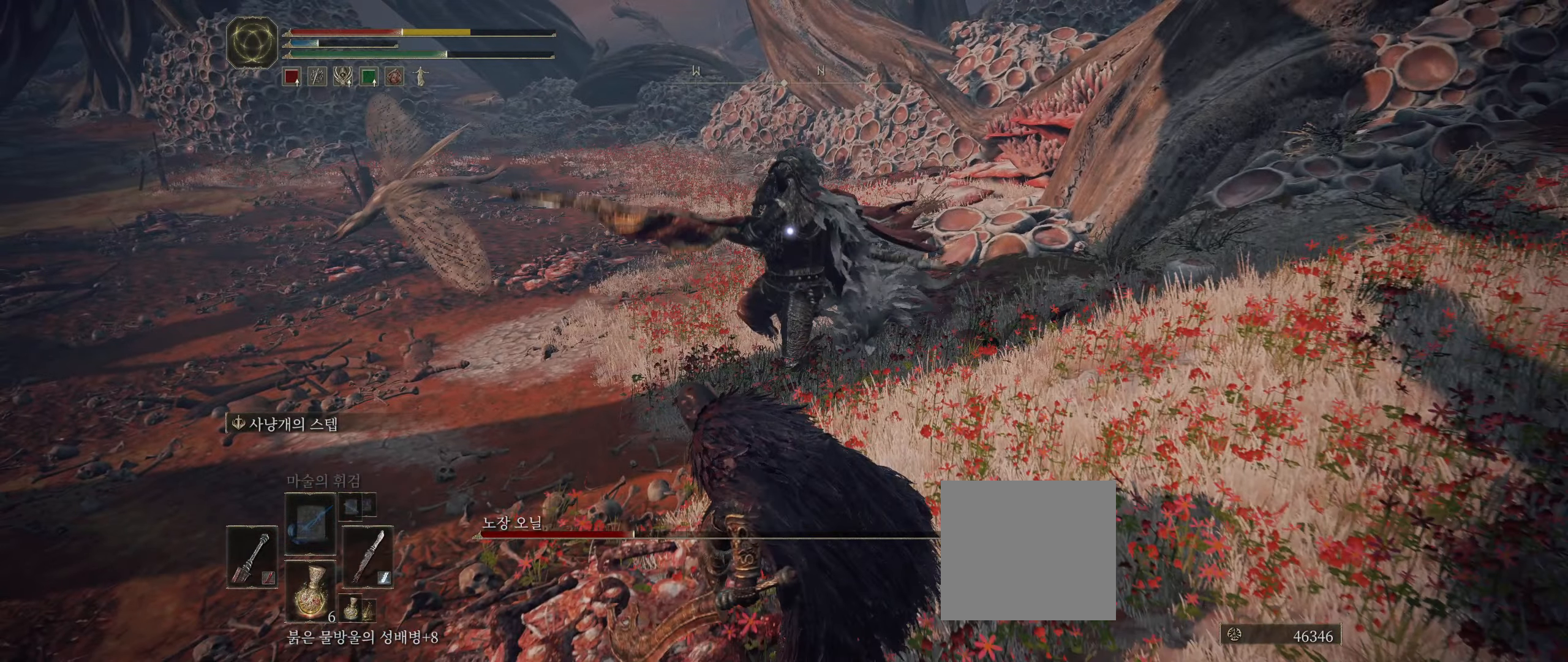
{"dt_ms": 500, "buttons": ["B"], "left_stick": "down", "events": []}
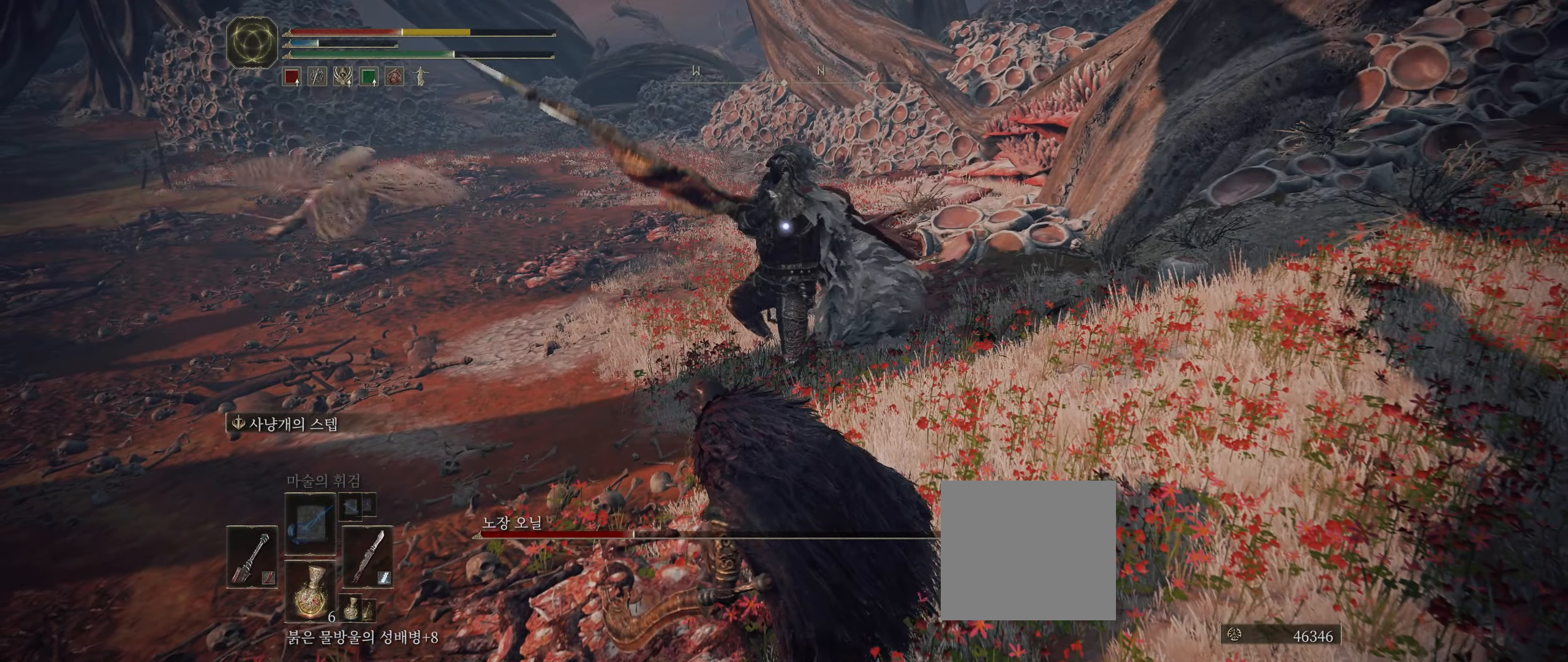
{"dt_ms": 500, "buttons": ["B"], "left_stick": "down", "events": [[367, "R2", "down"], [433, "R2", "up"]]}
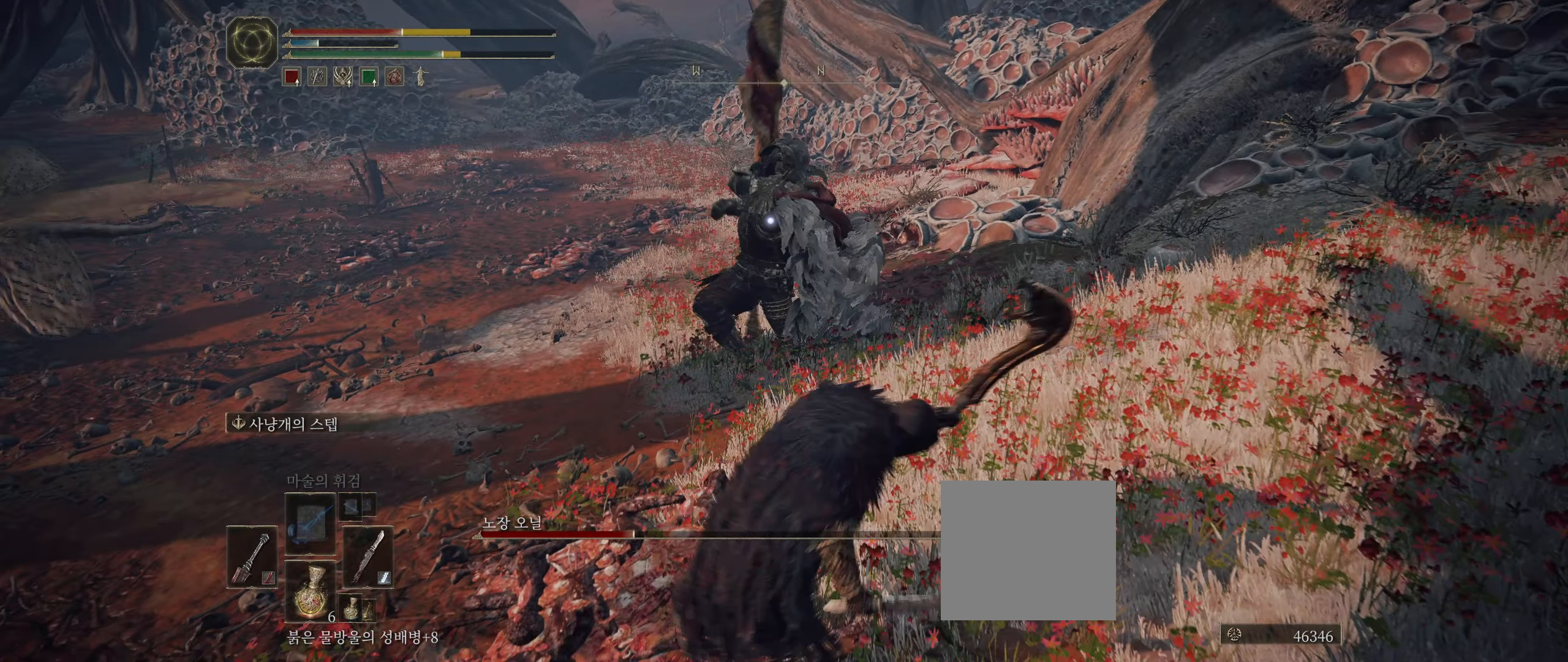
{"dt_ms": 500, "buttons": [], "left_stick": "down"}
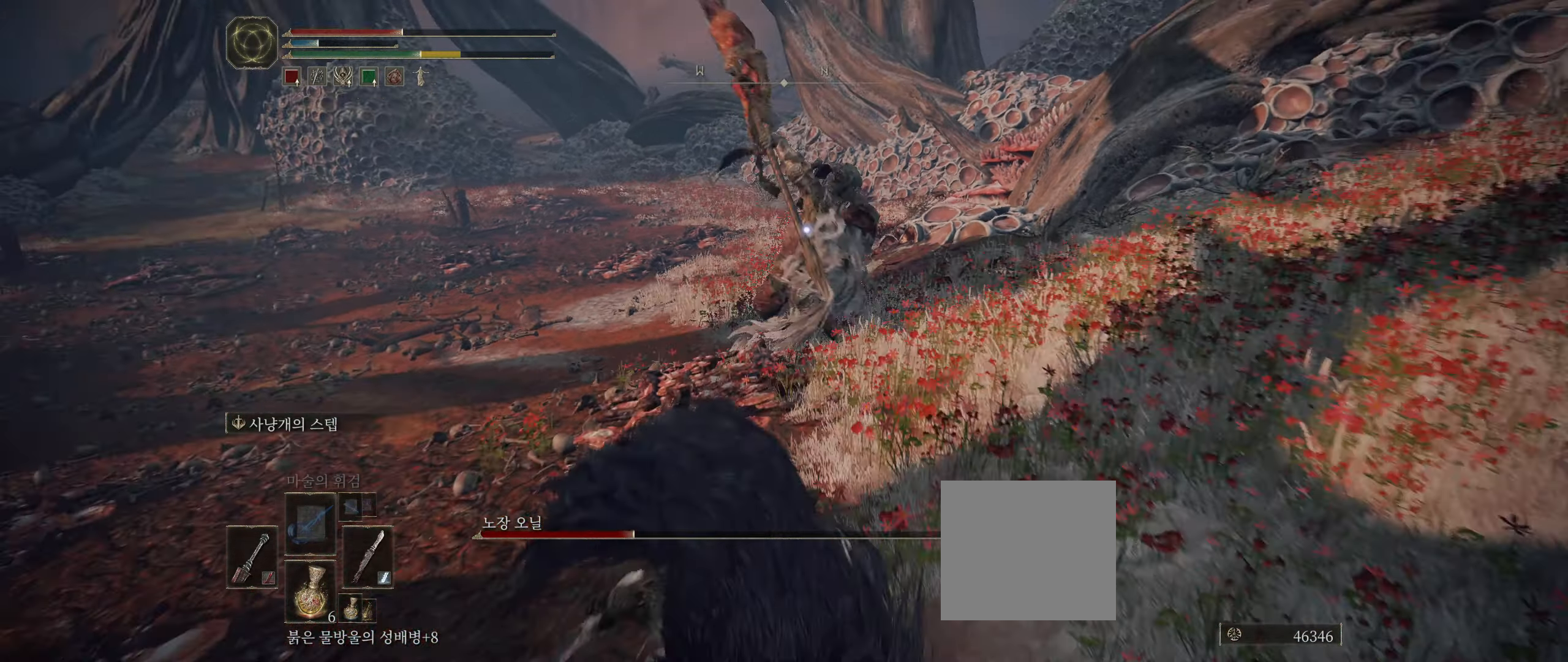
{"dt_ms": 500, "buttons": [], "left_stick": "down"}
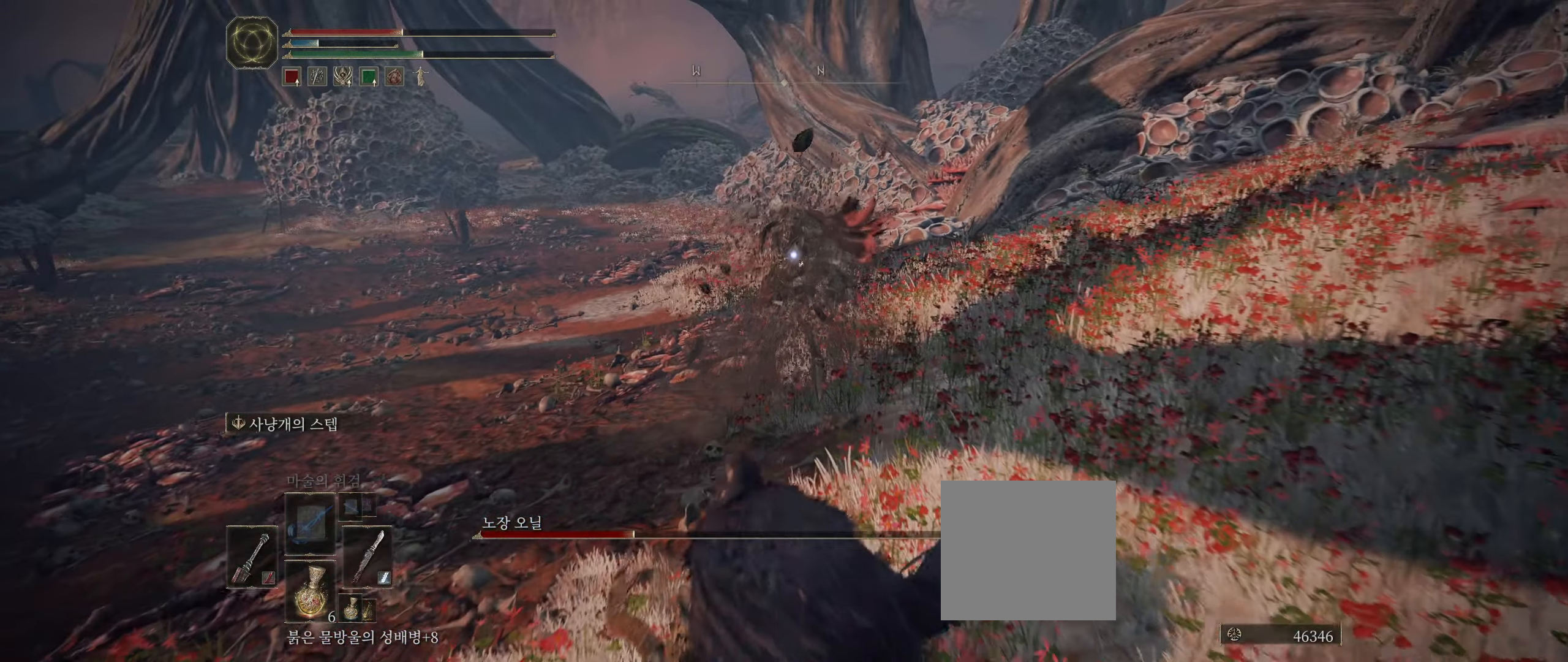
{"dt_ms": 500, "buttons": [], "left_stick": "down-left", "events": [[183, "left_stick", "down-left"]]}
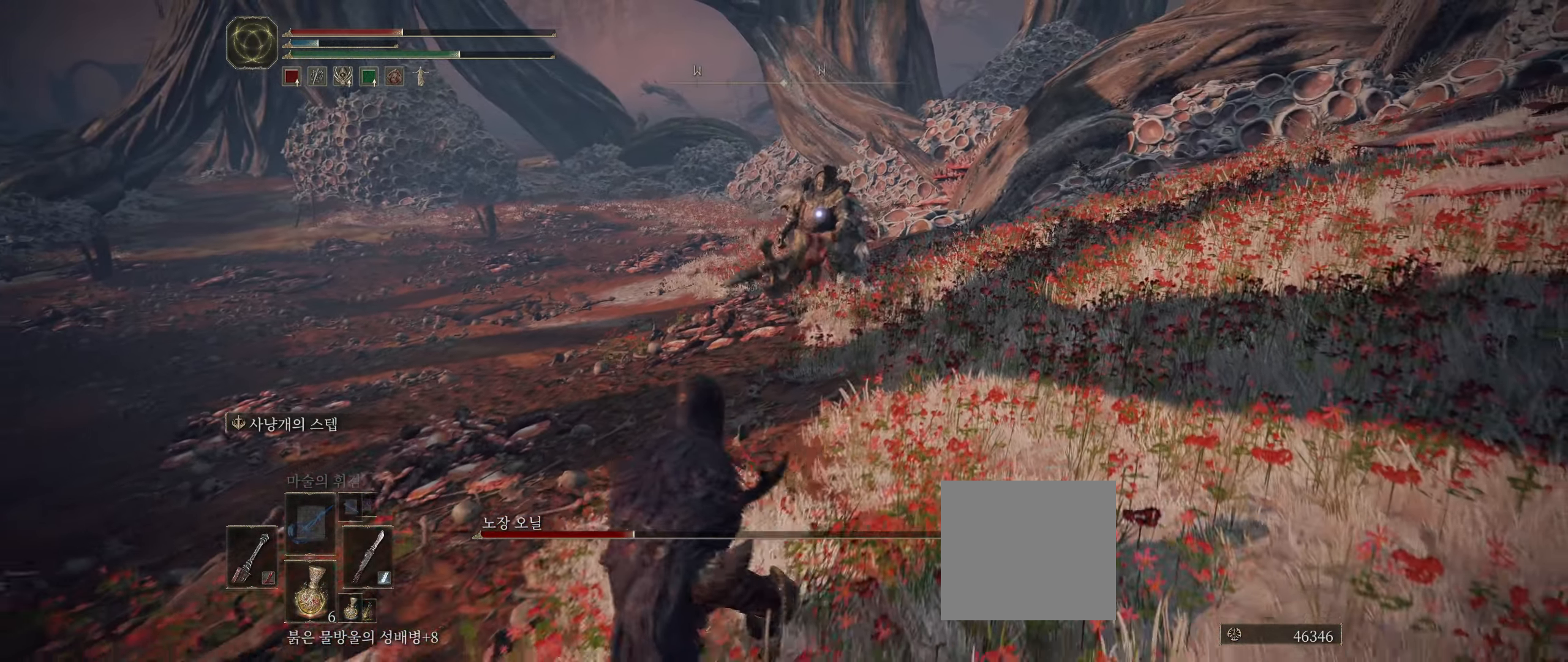
{"dt_ms": 500, "buttons": [], "left_stick": "down-left", "events": [[150, "left_stick", "left"], [283, "left_stick", "down-left"], [350, "left_stick", "left"], [467, "left_stick", "down-left"]]}